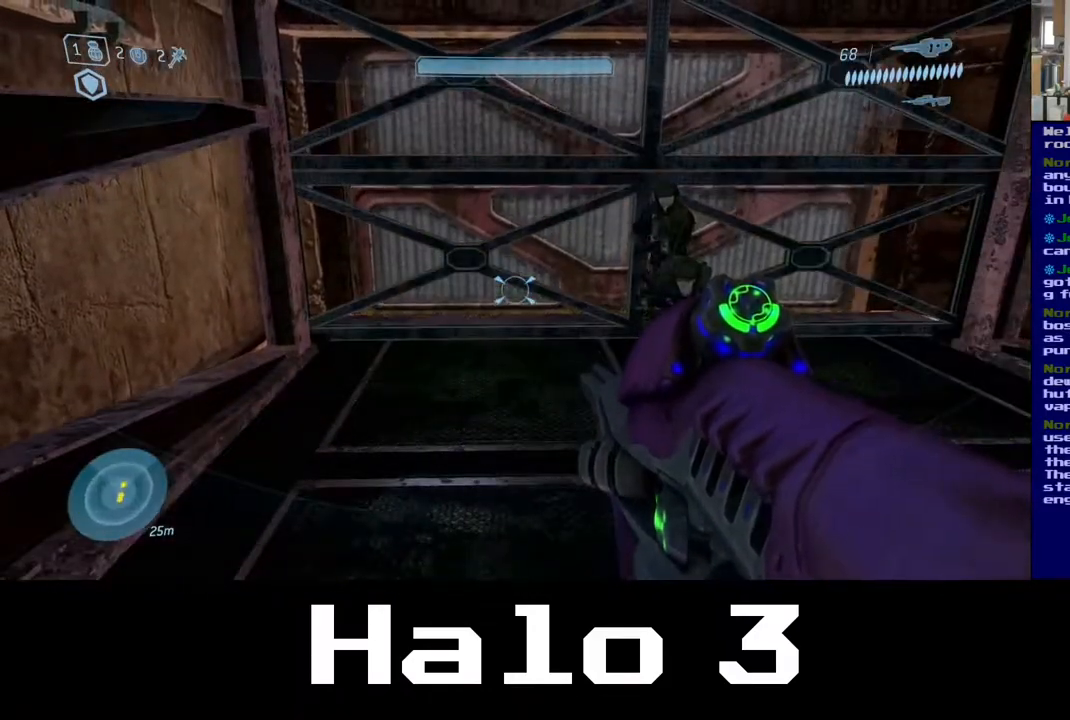
Gameplay with a controller (Xbox layout); each line is a JSON object with the inputs held at the frame after it. "events" lists button and stick changes between this image and that frame as [ms after this image, input, new state], when the widget could be followed in between.
{"buttons": [], "left_stick": "up-left", "right_stick": "center", "events": [[33, "right_stick", "right"], [200, "left_stick", "left"], [317, "right_stick", "center"], [500, "left_stick", "up-left"]]}
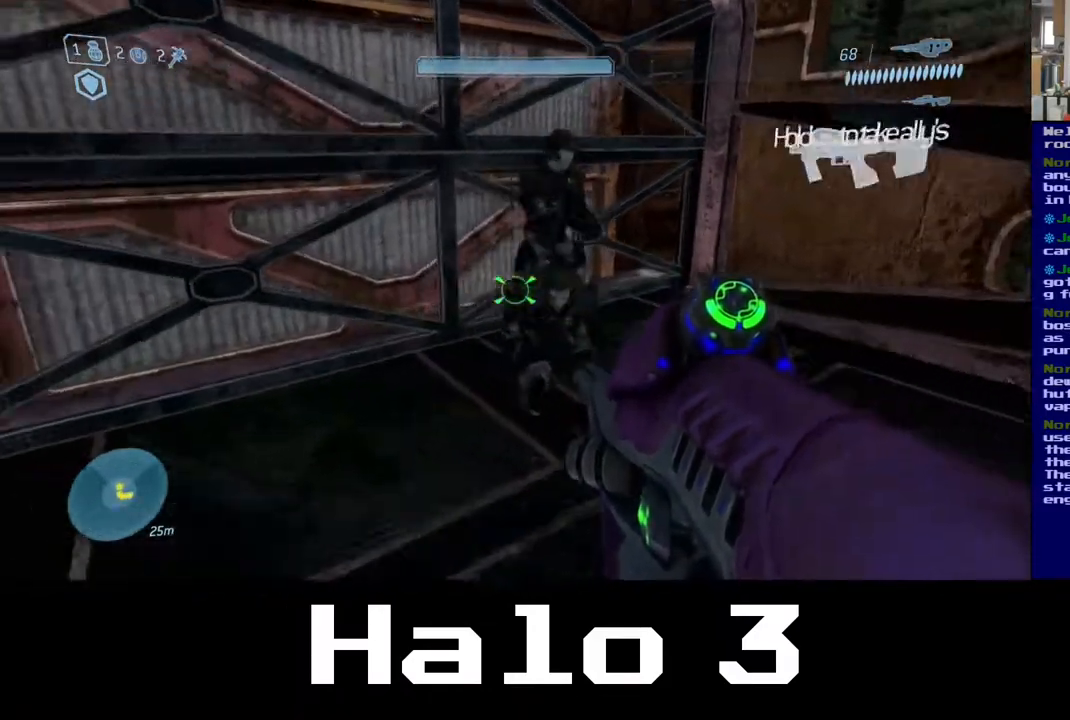
{"buttons": [], "left_stick": "center", "right_stick": "center", "events": [[133, "right_stick", "right"], [417, "left_stick", "center"], [433, "right_stick", "center"]]}
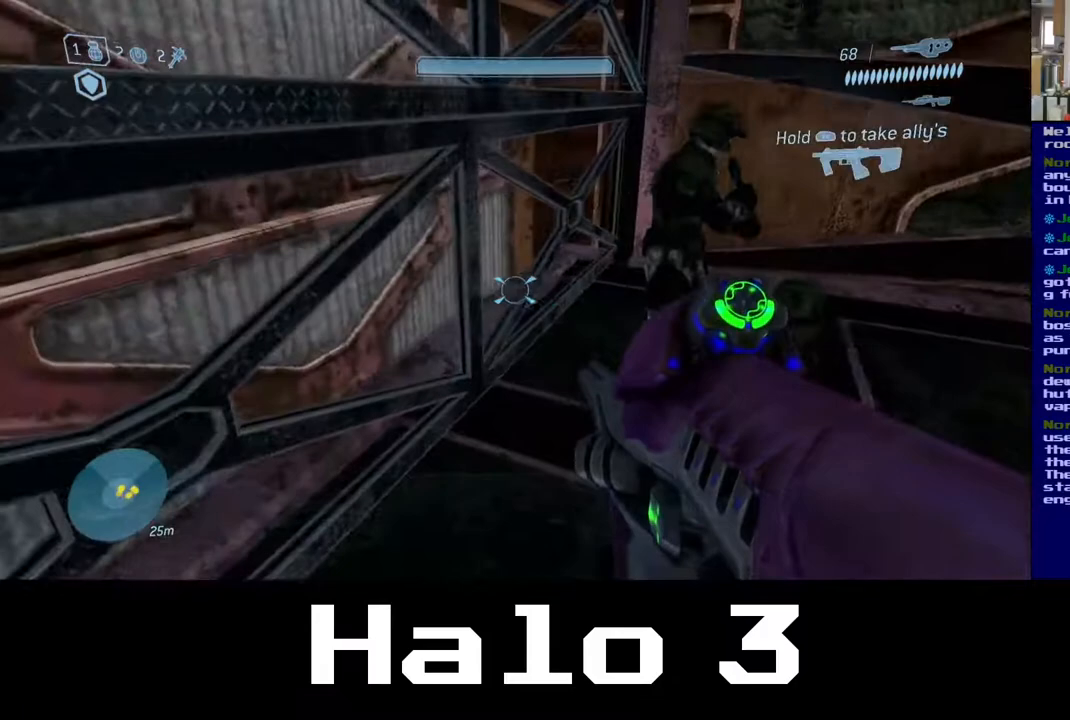
{"buttons": [], "left_stick": "center", "right_stick": "center", "events": [[83, "right_stick", "right"], [250, "right_stick", "center"]]}
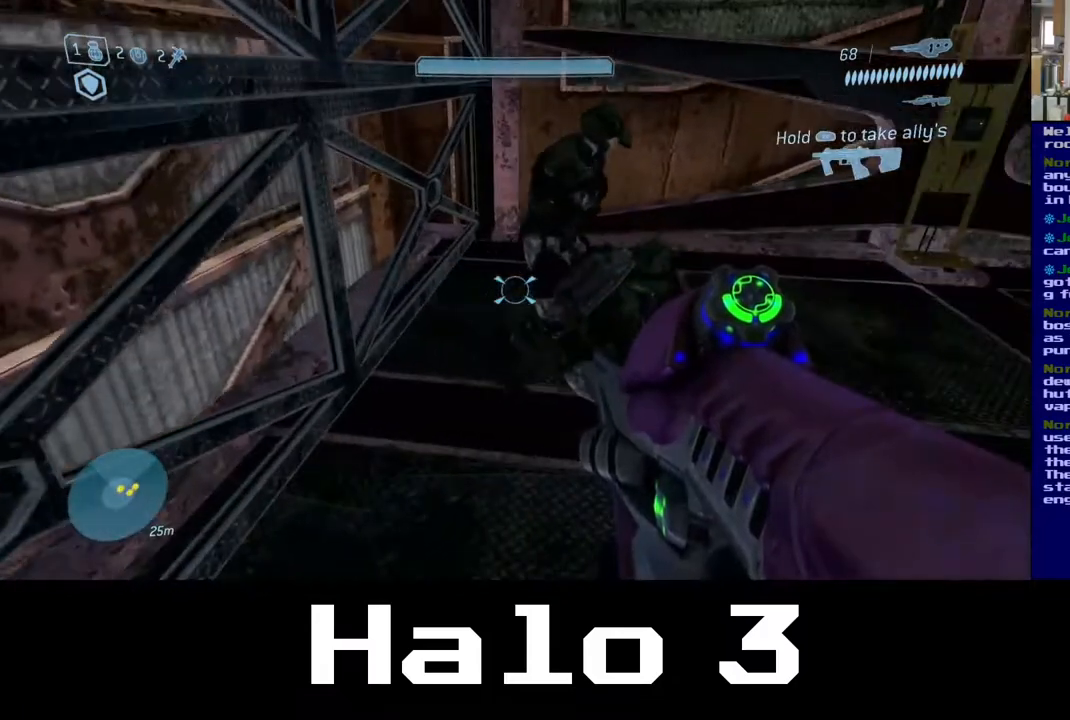
{"buttons": [], "left_stick": "center", "right_stick": "center", "events": []}
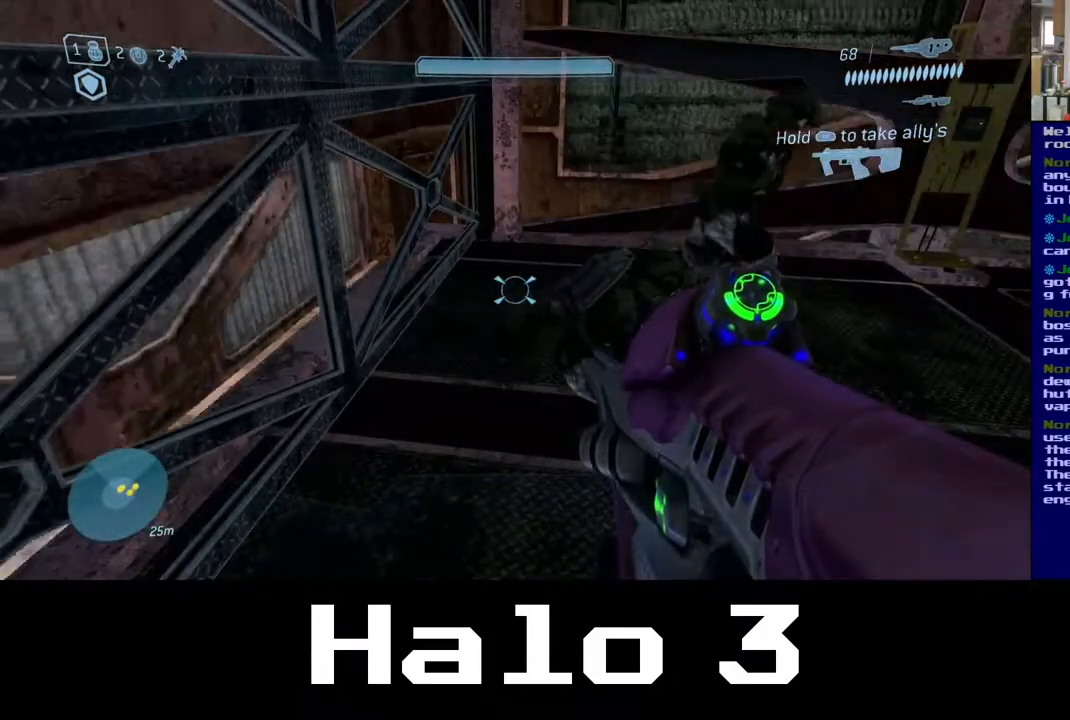
{"buttons": [], "left_stick": "center", "right_stick": "right", "events": [[100, "right_stick", "right"]]}
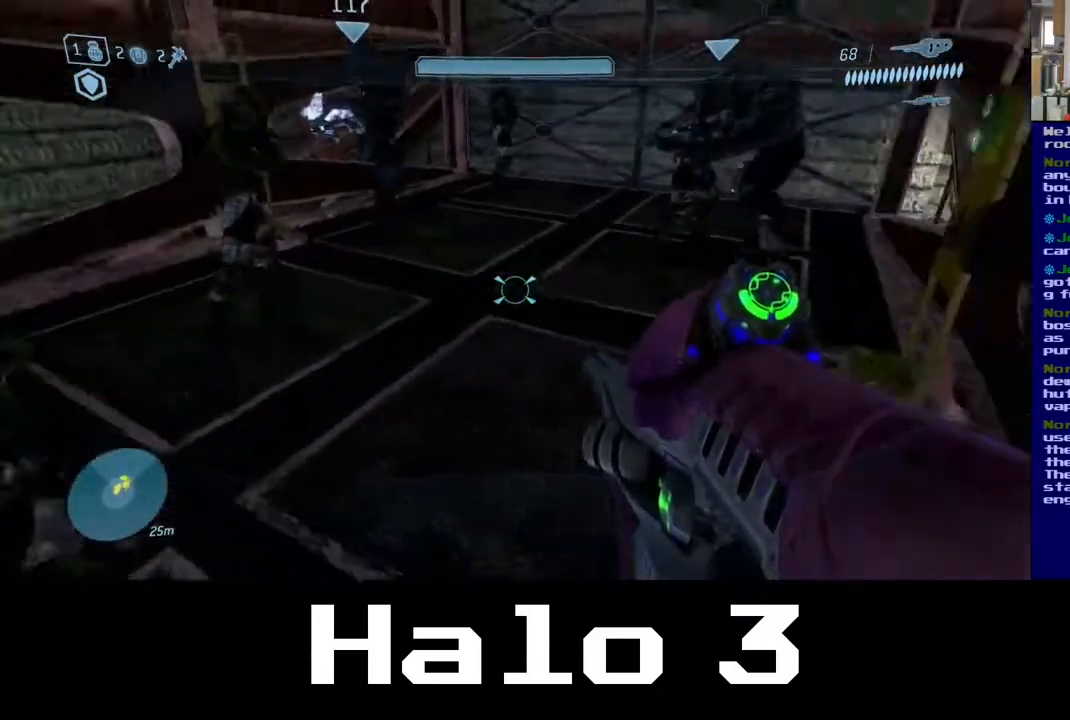
{"buttons": [], "left_stick": "center", "right_stick": "center", "events": [[67, "right_stick", "center"]]}
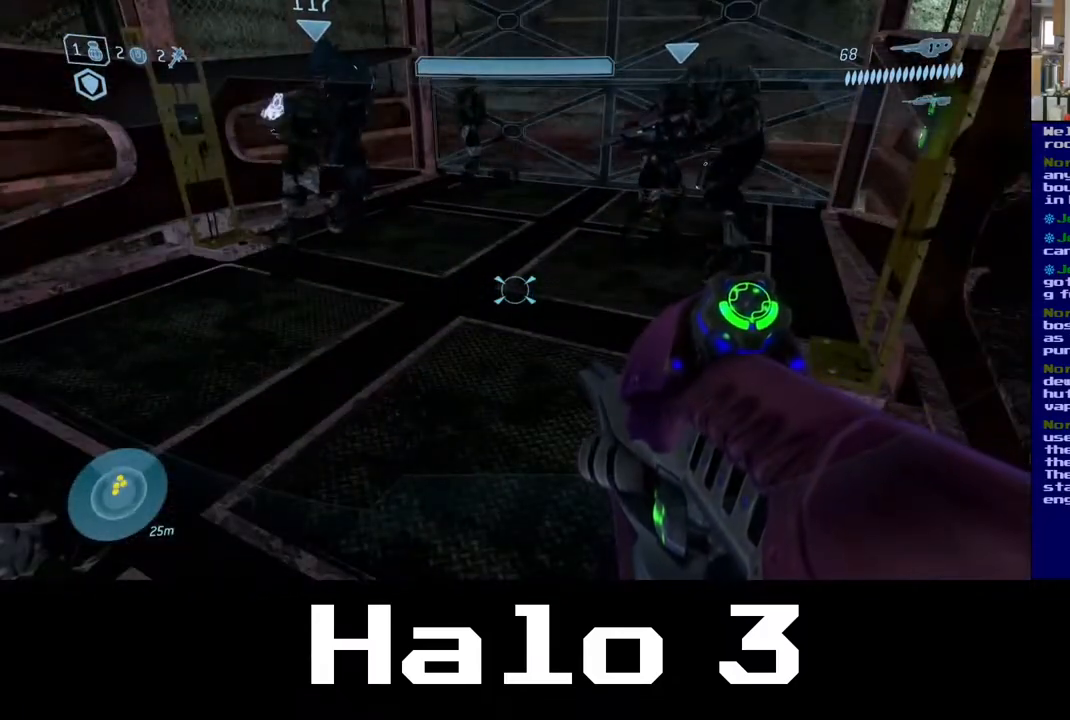
{"buttons": [], "left_stick": "center", "right_stick": "center", "events": []}
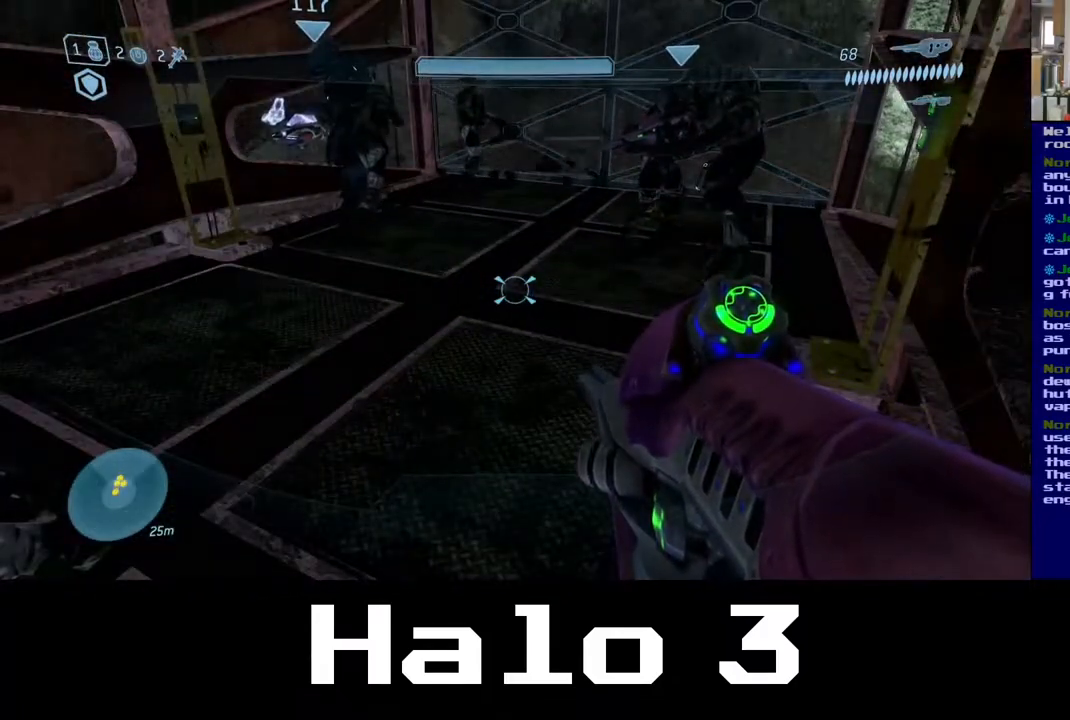
{"buttons": [], "left_stick": "center", "right_stick": "center", "events": []}
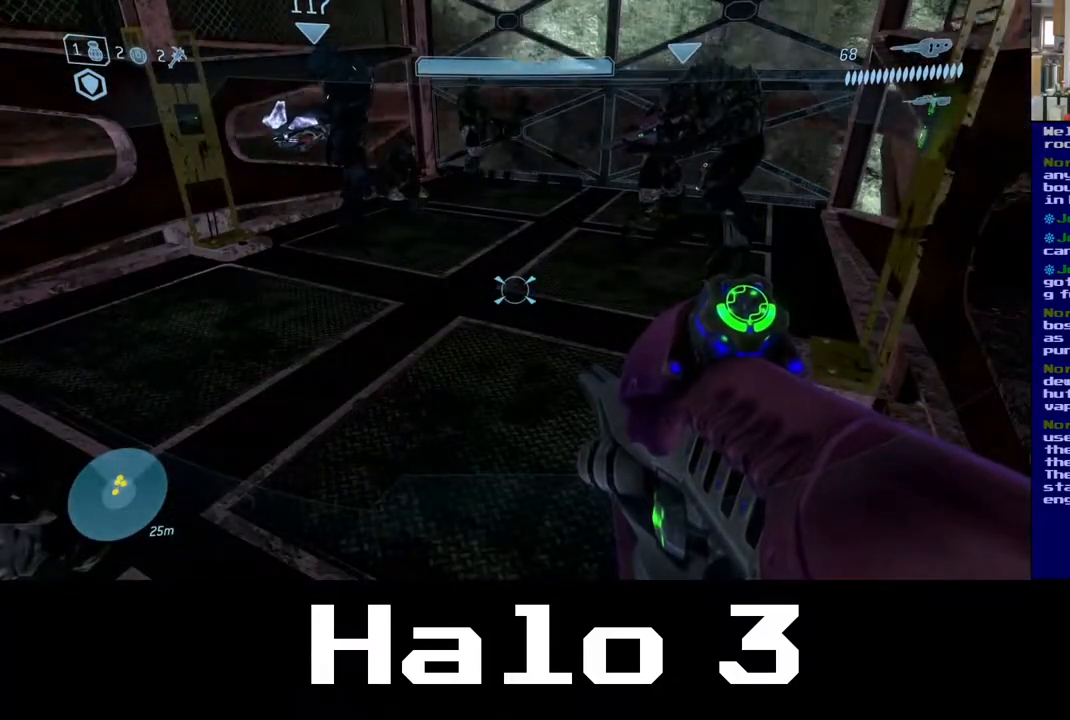
{"buttons": [], "left_stick": "center", "right_stick": "center", "events": []}
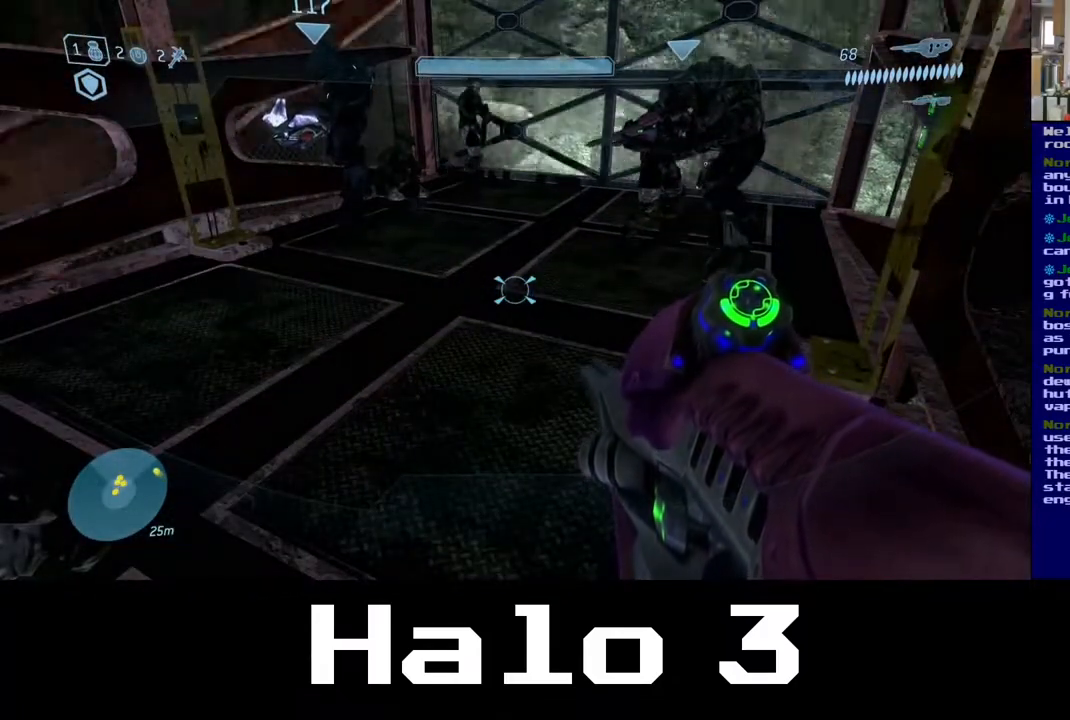
{"buttons": [], "left_stick": "center", "right_stick": "center", "events": []}
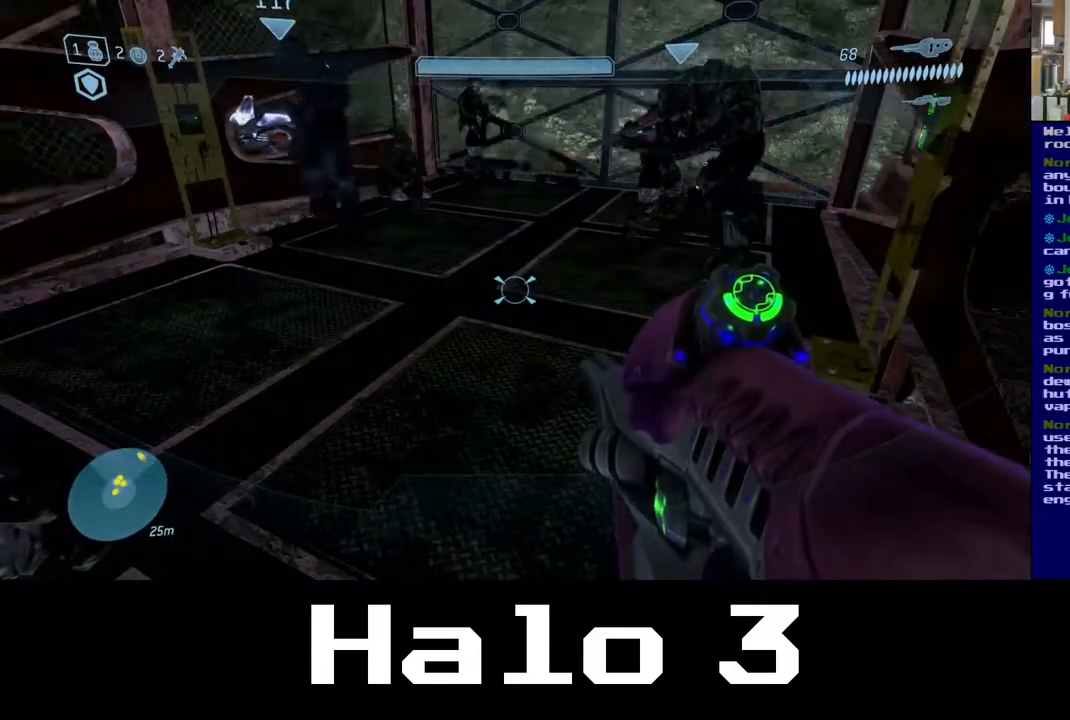
{"buttons": [], "left_stick": "center", "right_stick": "center", "events": []}
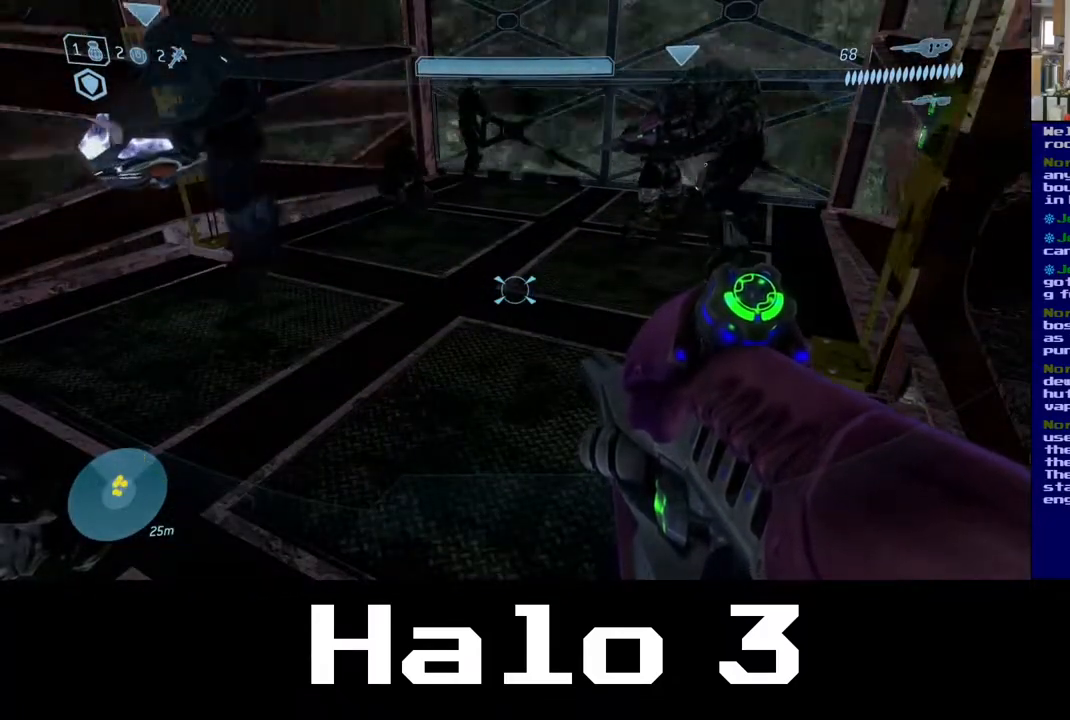
{"buttons": [], "left_stick": "center", "right_stick": "up", "events": [[300, "right_stick", "left"], [467, "right_stick", "up"]]}
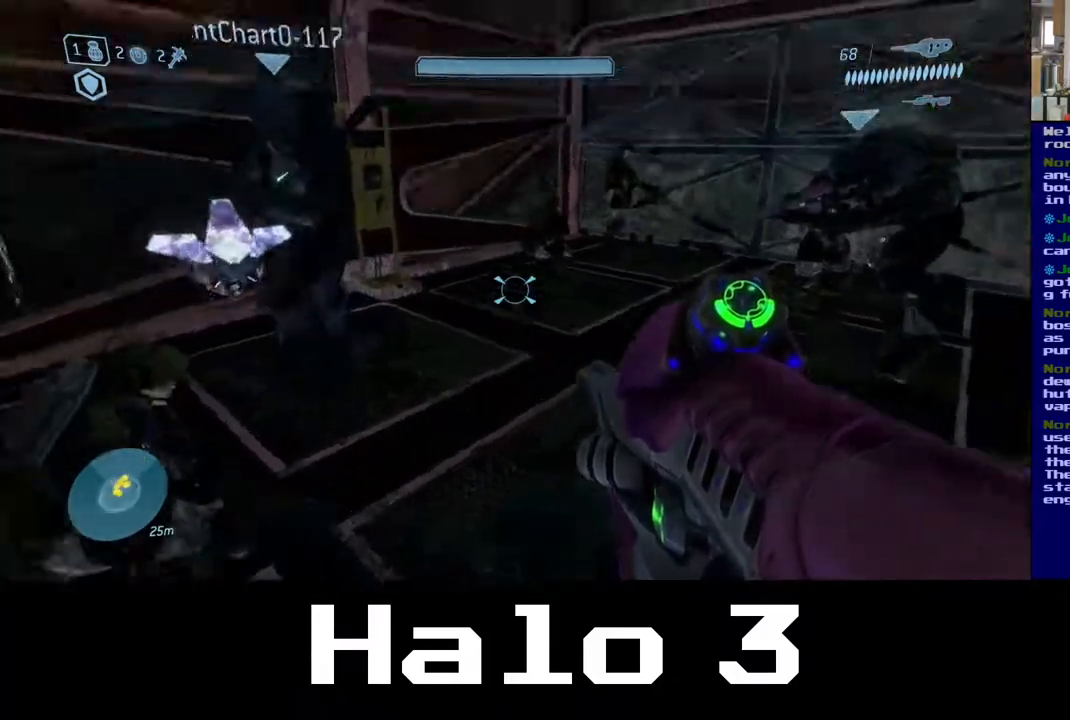
{"buttons": [], "left_stick": "center", "right_stick": "center", "events": [[17, "right_stick", "up-right"], [300, "right_stick", "center"]]}
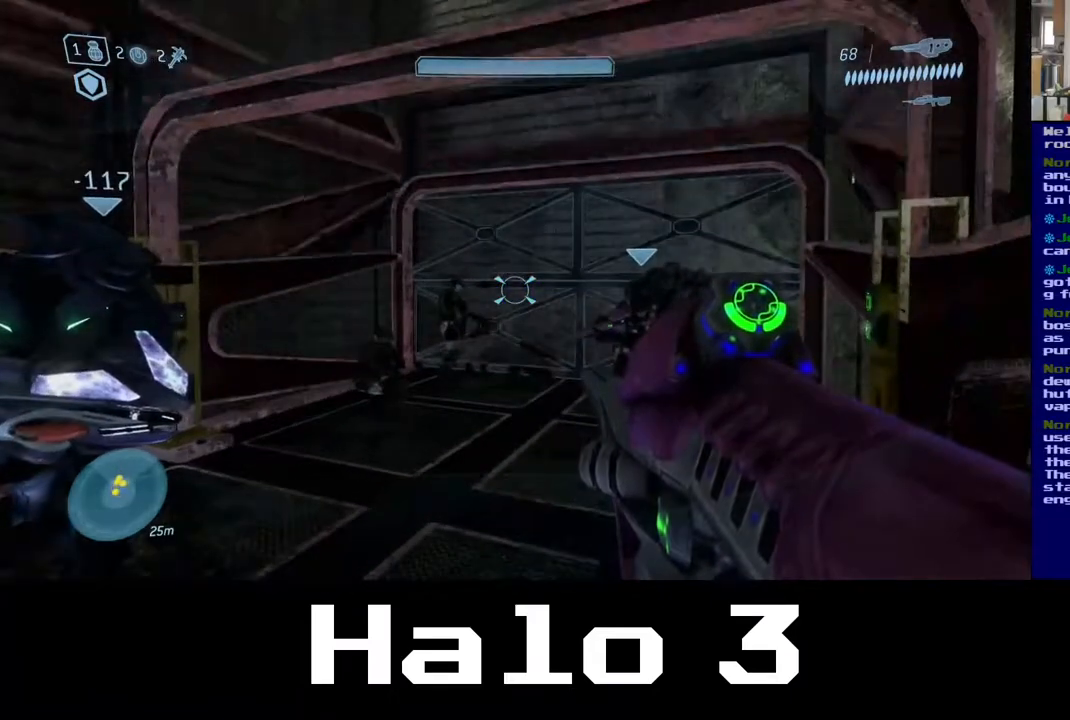
{"buttons": [], "left_stick": "center", "right_stick": "center", "events": []}
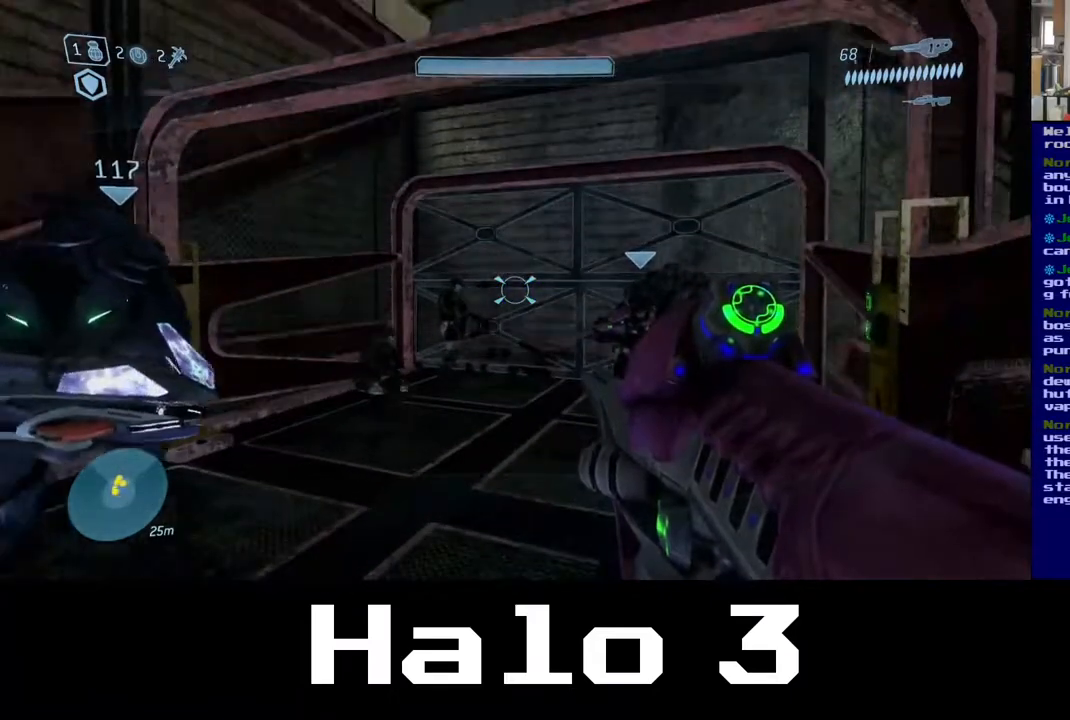
{"buttons": [], "left_stick": "center", "right_stick": "center", "events": []}
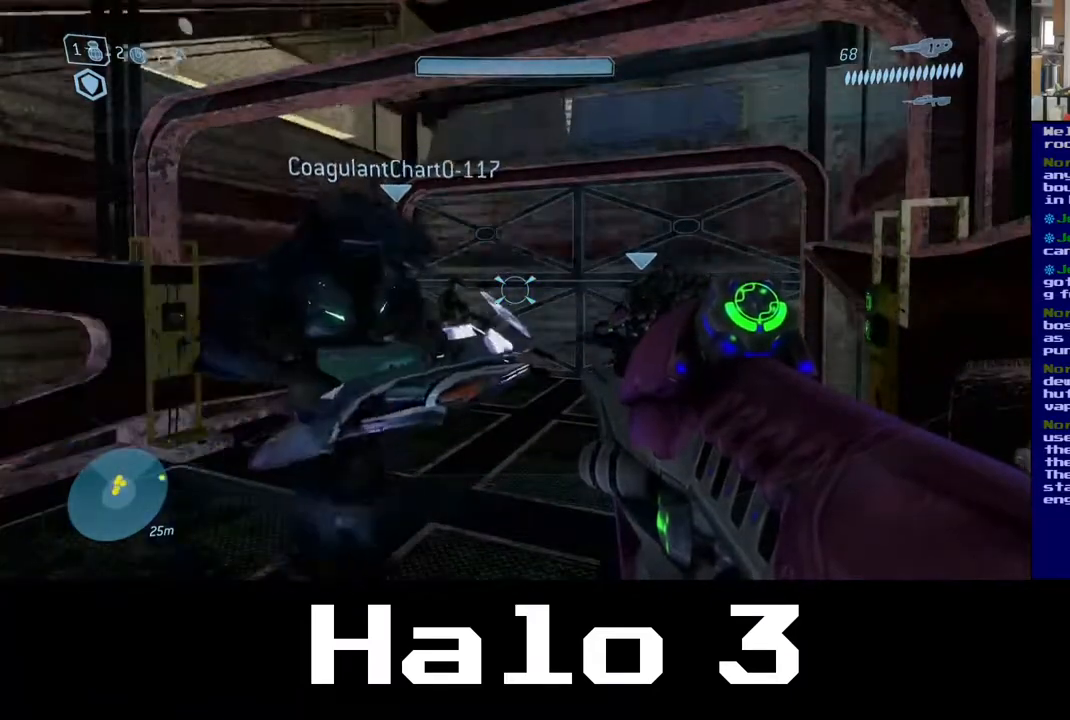
{"buttons": [], "left_stick": "center", "right_stick": "center", "events": []}
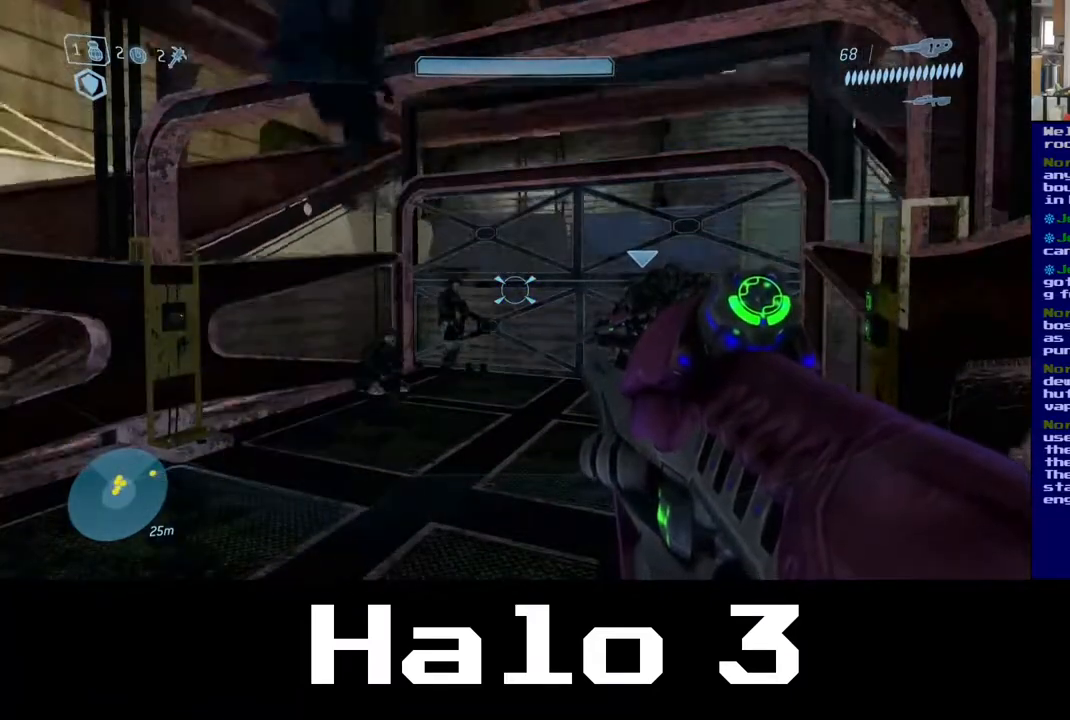
{"buttons": [], "left_stick": "center", "right_stick": "center", "events": []}
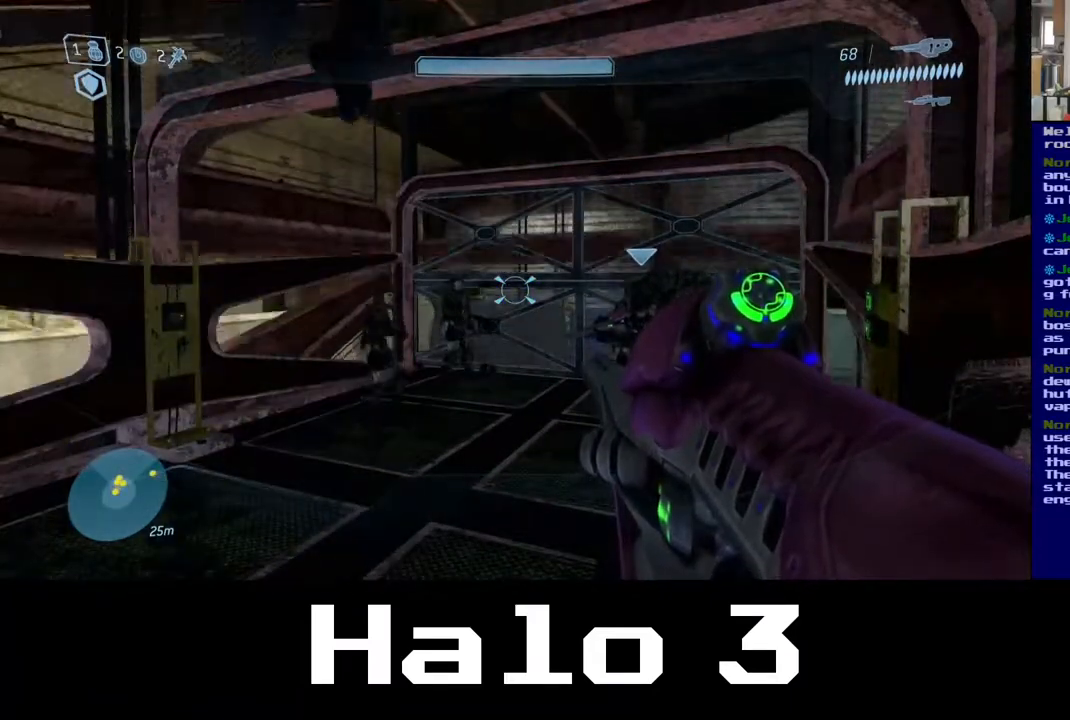
{"buttons": [], "left_stick": "center", "right_stick": "center", "events": []}
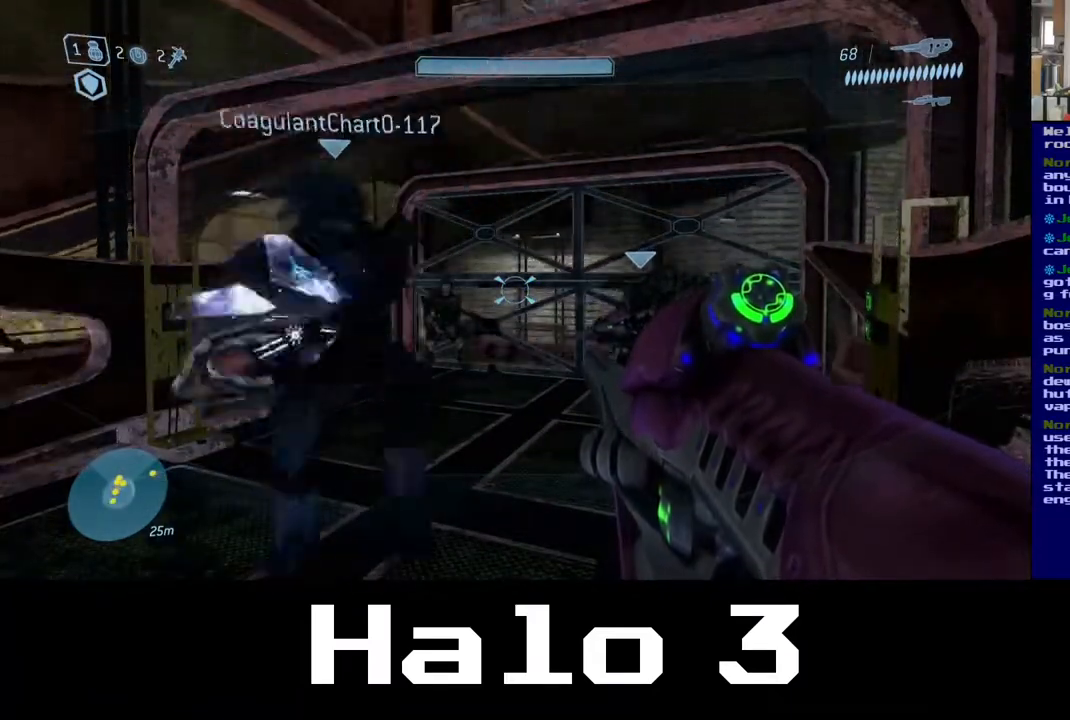
{"buttons": [], "left_stick": "center", "right_stick": "center", "events": []}
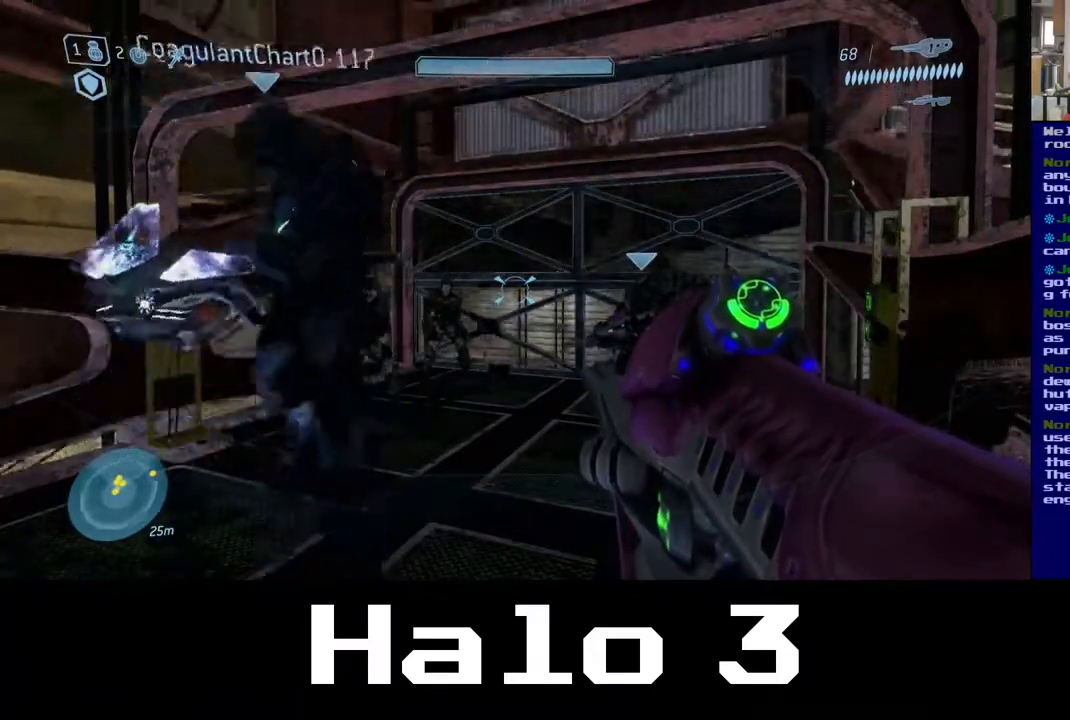
{"buttons": [], "left_stick": "center", "right_stick": "center", "events": []}
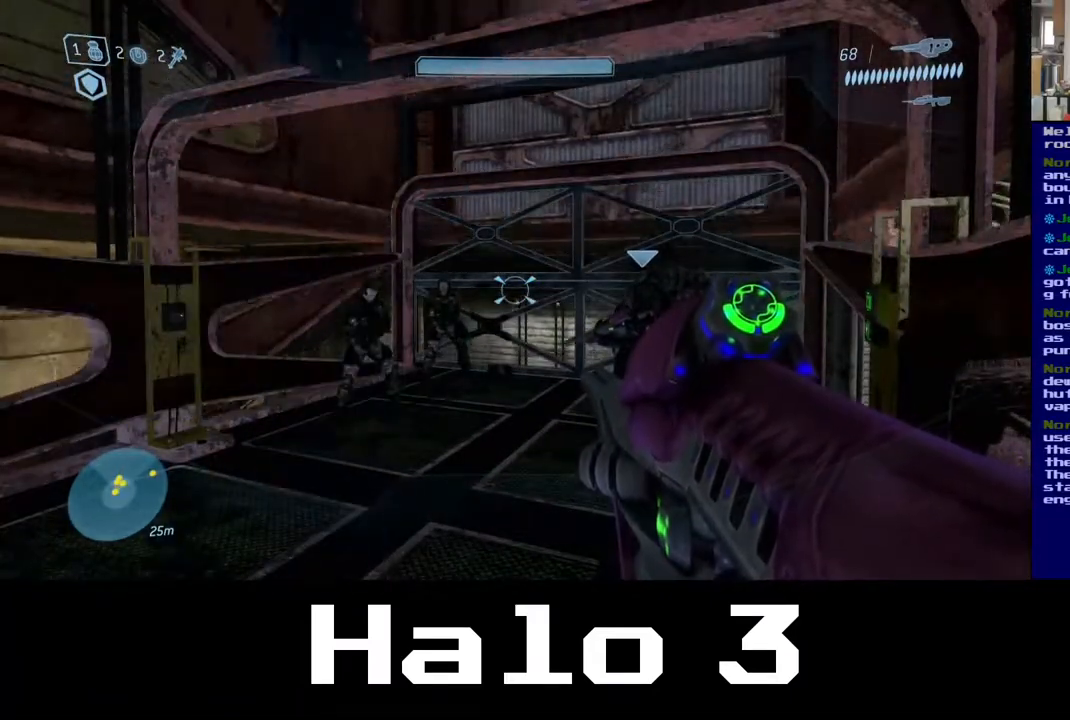
{"buttons": [], "left_stick": "center", "right_stick": "center", "events": []}
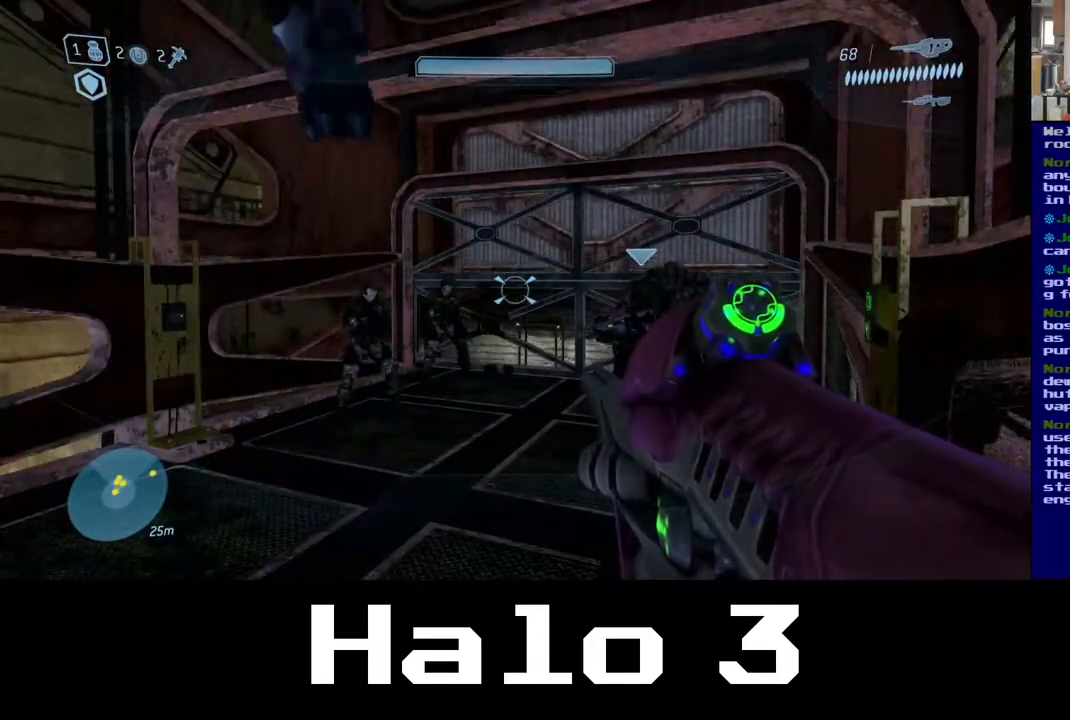
{"buttons": [], "left_stick": "center", "right_stick": "center", "events": []}
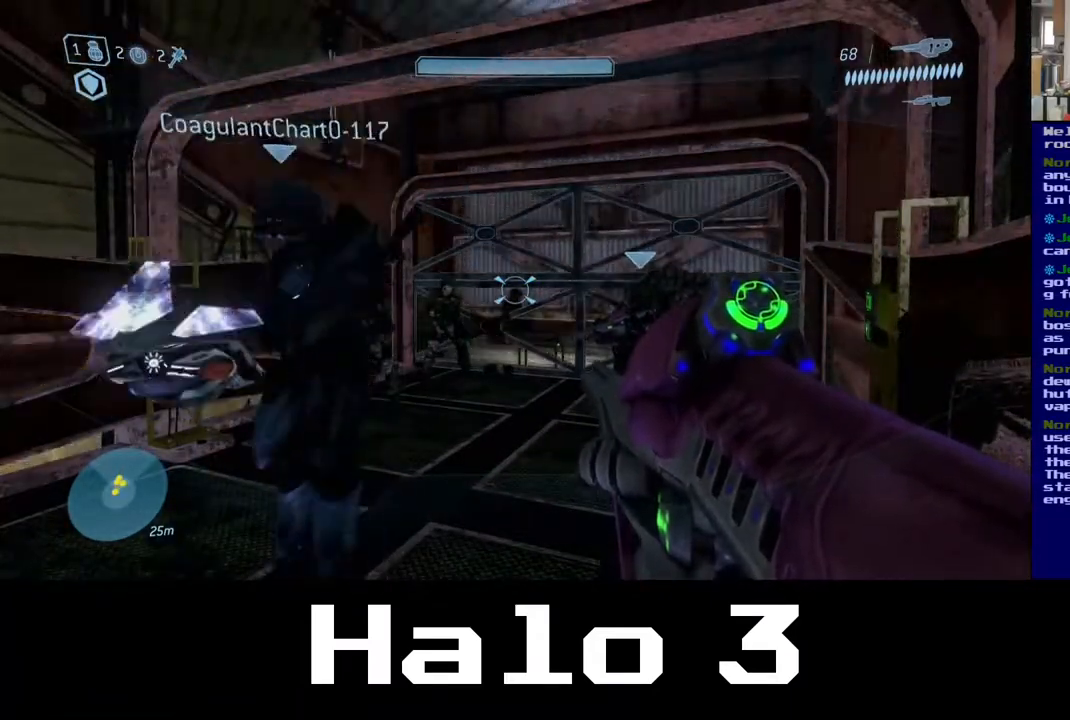
{"buttons": [], "left_stick": "center", "right_stick": "center", "events": [[183, "right_stick", "left"], [250, "right_stick", "up-left"], [467, "right_stick", "center"]]}
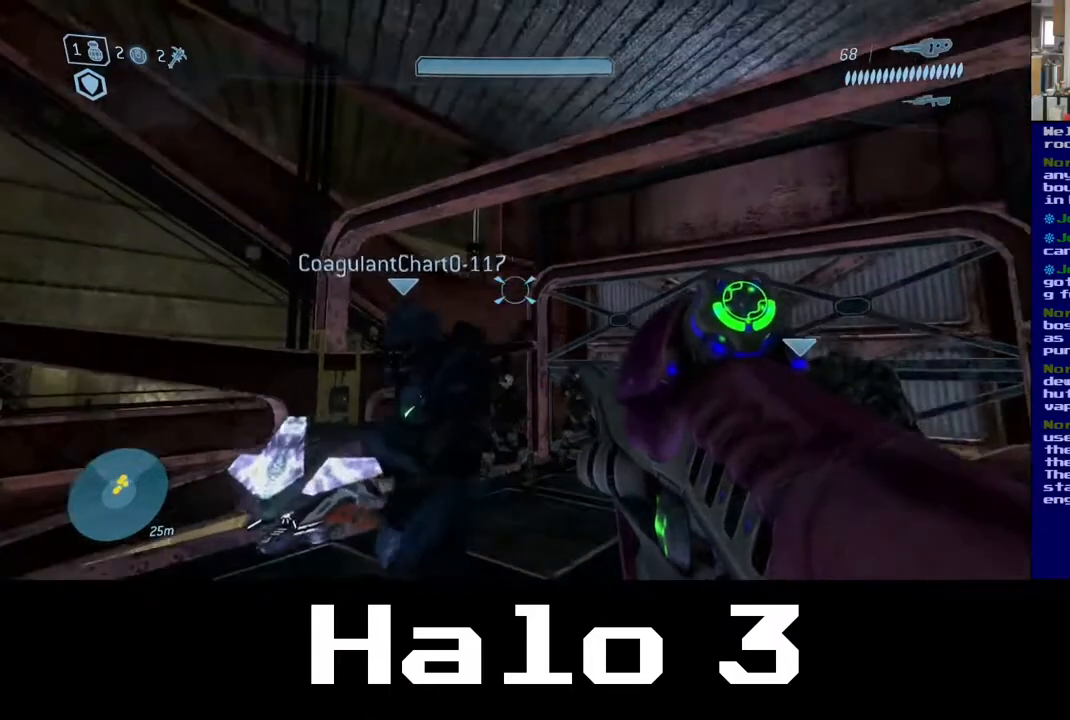
{"buttons": [], "left_stick": "center", "right_stick": "left", "events": [[300, "right_stick", "left"]]}
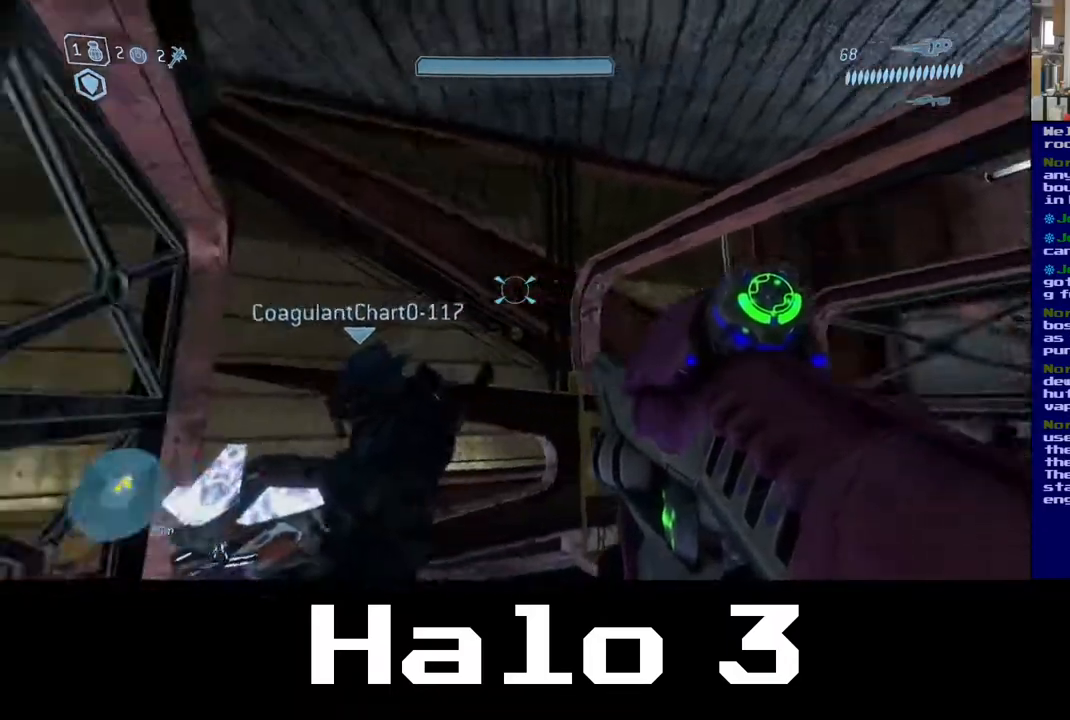
{"buttons": [], "left_stick": "center", "right_stick": "left", "events": []}
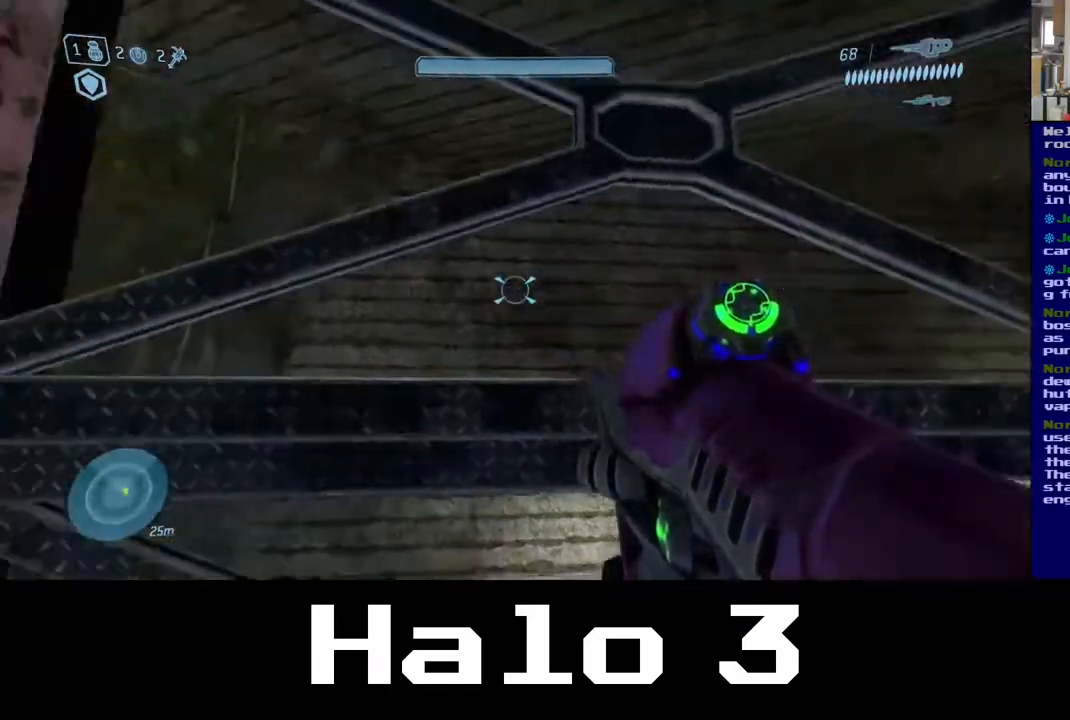
{"buttons": [], "left_stick": "center", "right_stick": "down-left", "events": [[100, "right_stick", "center"], [283, "right_stick", "down-left"]]}
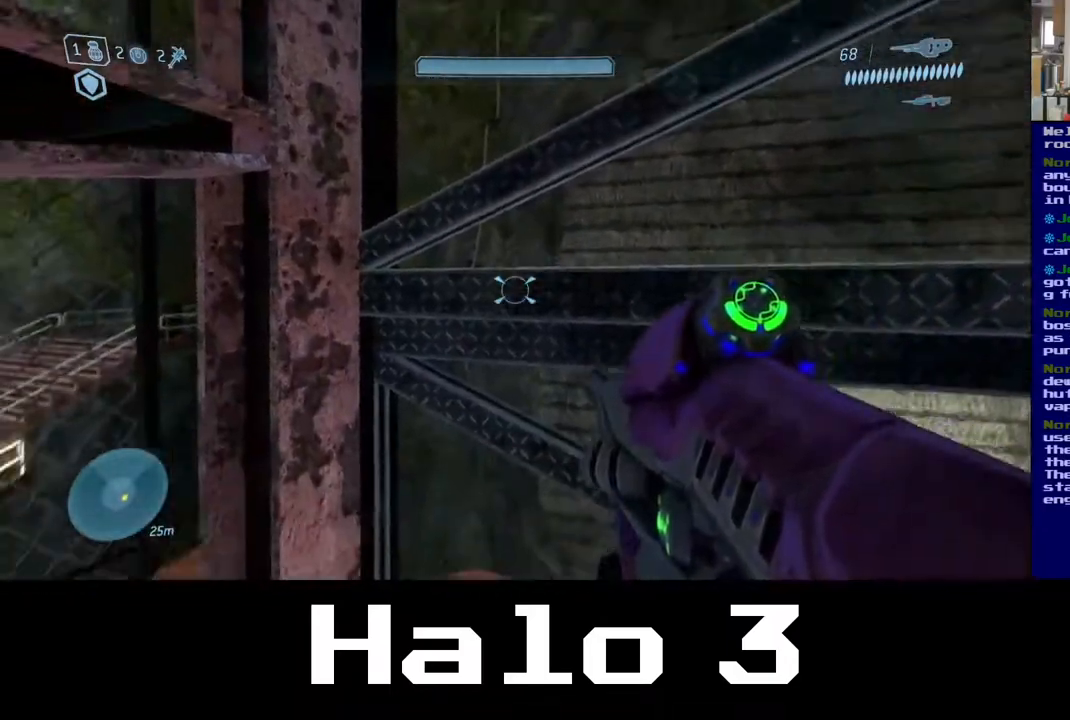
{"buttons": [], "left_stick": "center", "right_stick": "center", "events": [[83, "right_stick", "center"], [233, "Y", "down"], [367, "Y", "up"]]}
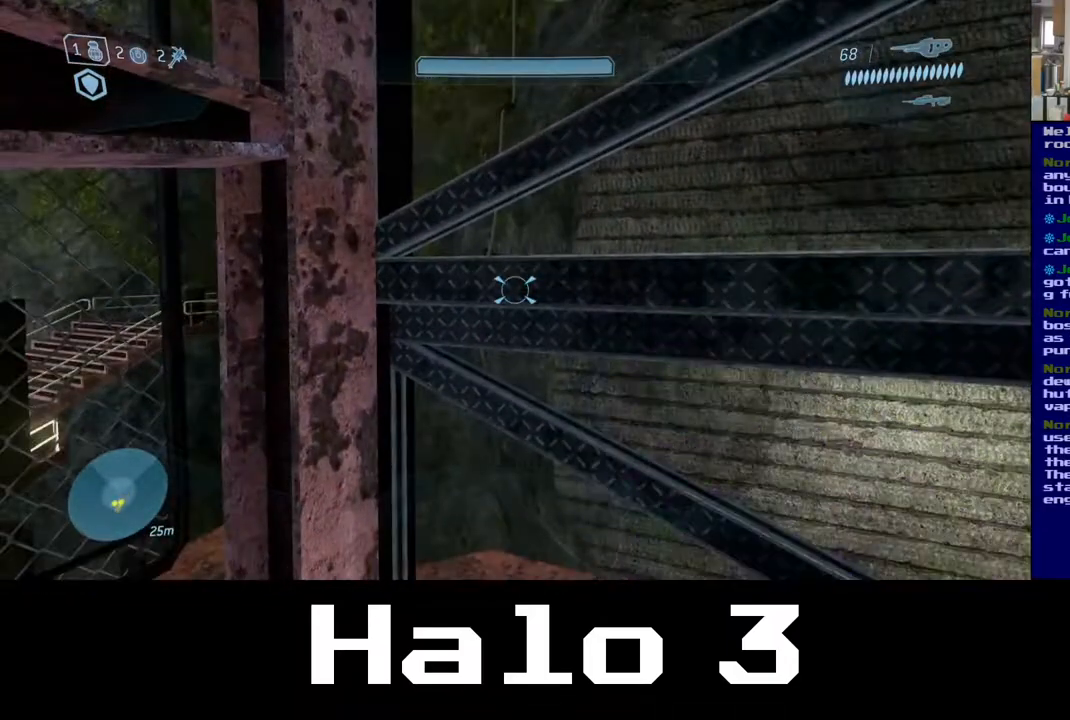
{"buttons": [], "left_stick": "center", "right_stick": "left", "events": [[133, "right_stick", "left"]]}
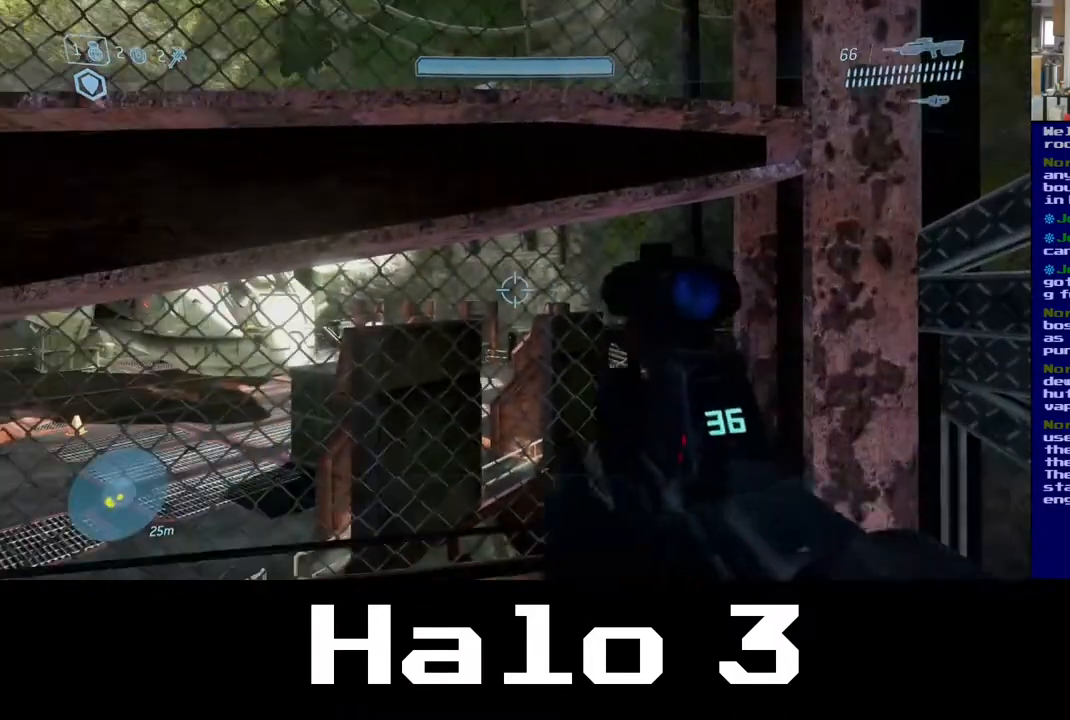
{"buttons": [], "left_stick": "center", "right_stick": "left", "events": [[17, "right_stick", "center"], [333, "right_stick", "left"]]}
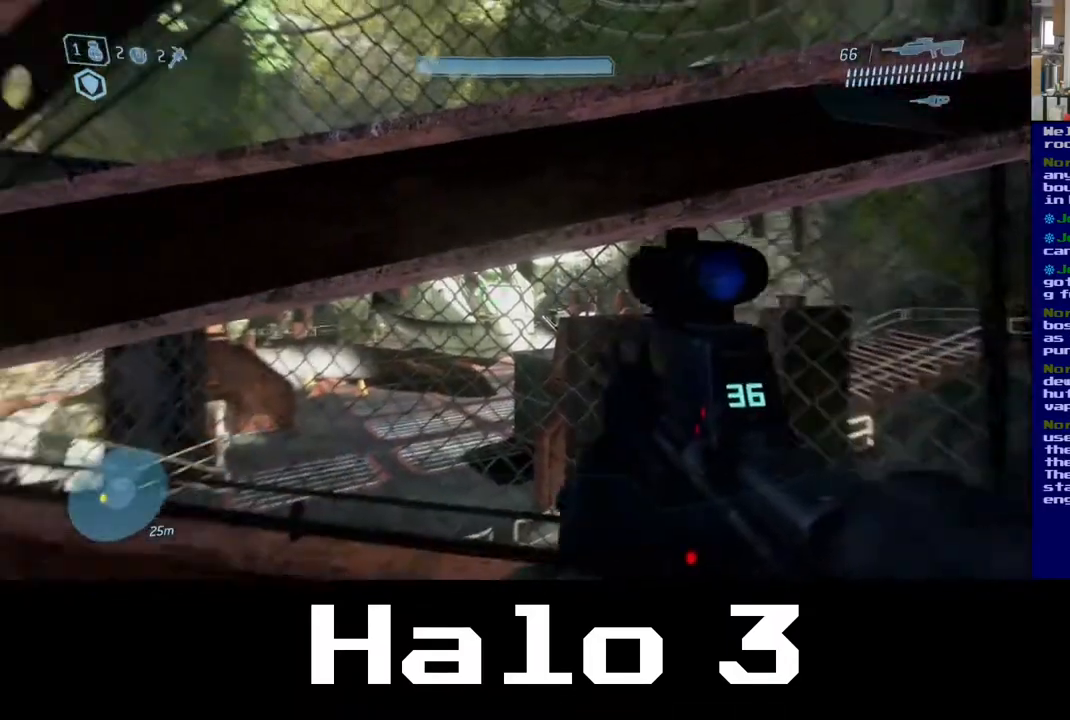
{"buttons": ["Y"], "left_stick": "center", "right_stick": "center", "events": [[317, "right_stick", "center"], [467, "Y", "down"]]}